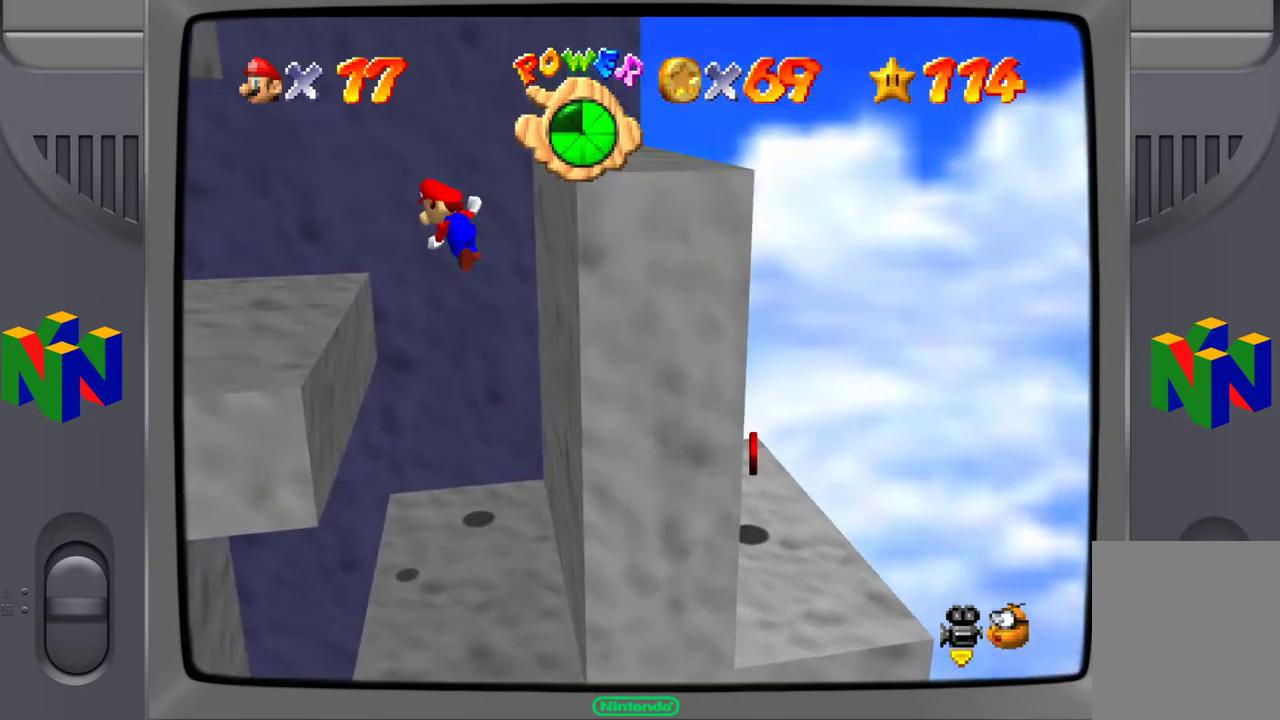
Gameplay with a controller (Nintendo layout); each line is a JSON object with the inputs held at the frame after it. "events" lists button and stick changes between this image and that frame as [ms after this image, input, new state], when the widget could be followed in between. Not read: L3 R3.
{"buttons": [], "left_stick": "center", "events": [[317, "A", "up"], [317, "left_stick", "center"]]}
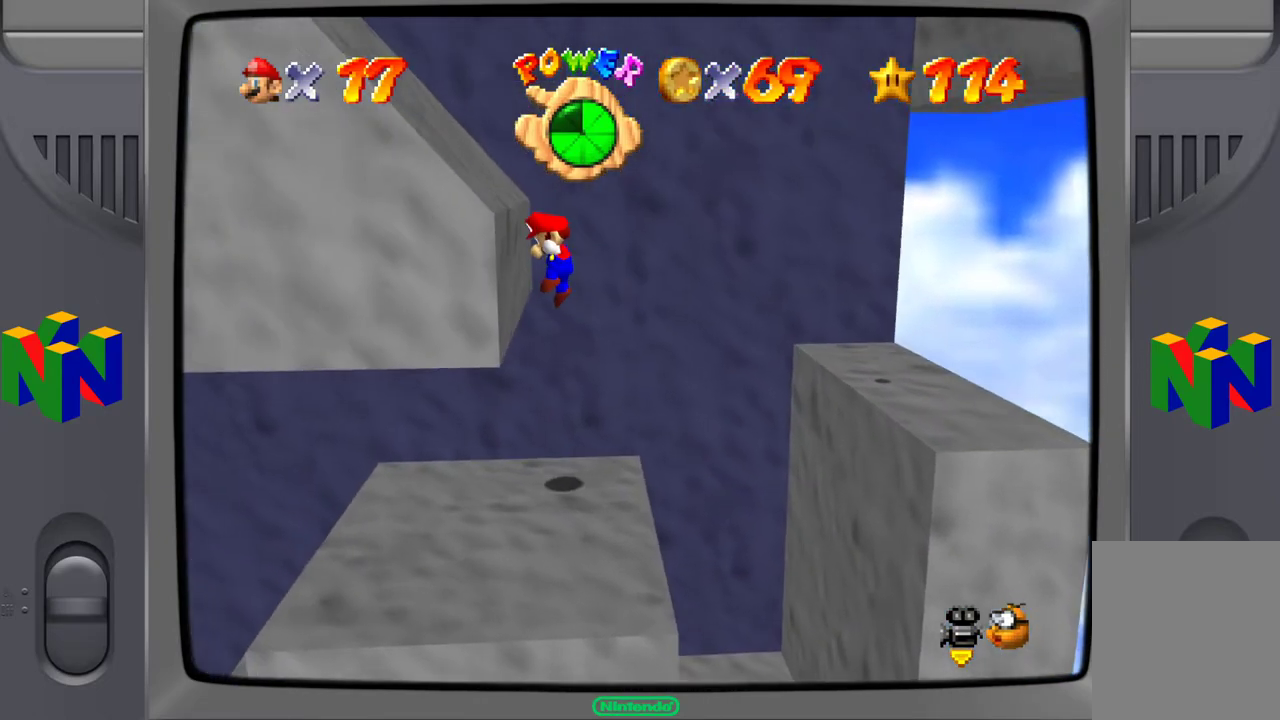
{"buttons": [], "left_stick": "left", "events": [[33, "left_stick", "right"], [67, "A", "down"], [400, "A", "up"], [400, "left_stick", "center"], [500, "left_stick", "left"]]}
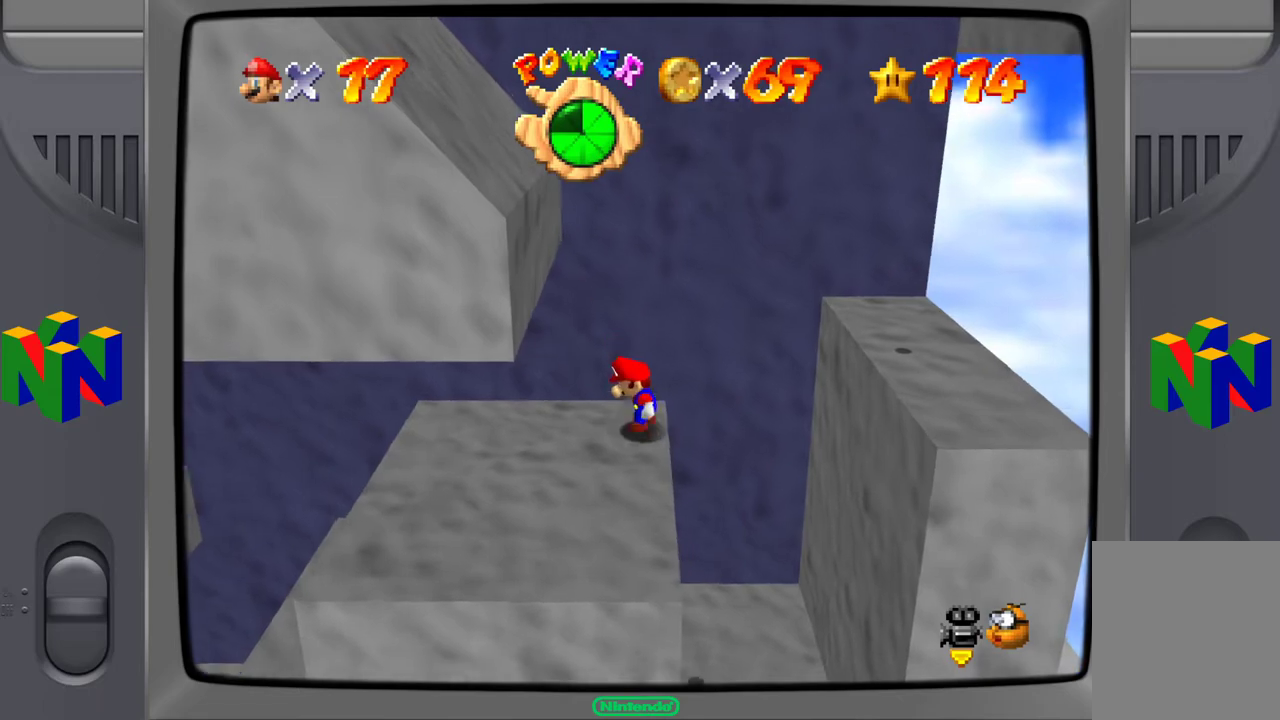
{"buttons": [], "left_stick": "center", "events": [[350, "left_stick", "center"]]}
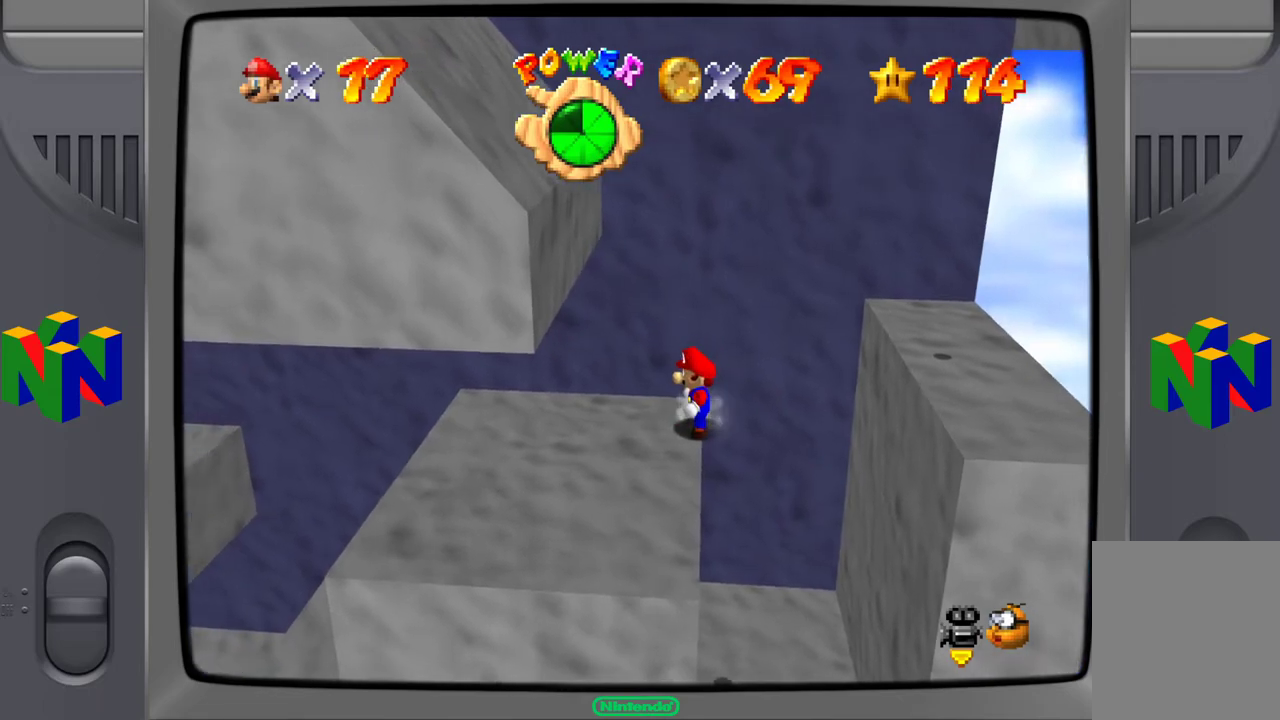
{"buttons": [], "left_stick": "center", "events": [[217, "left_stick", "left"], [450, "left_stick", "center"]]}
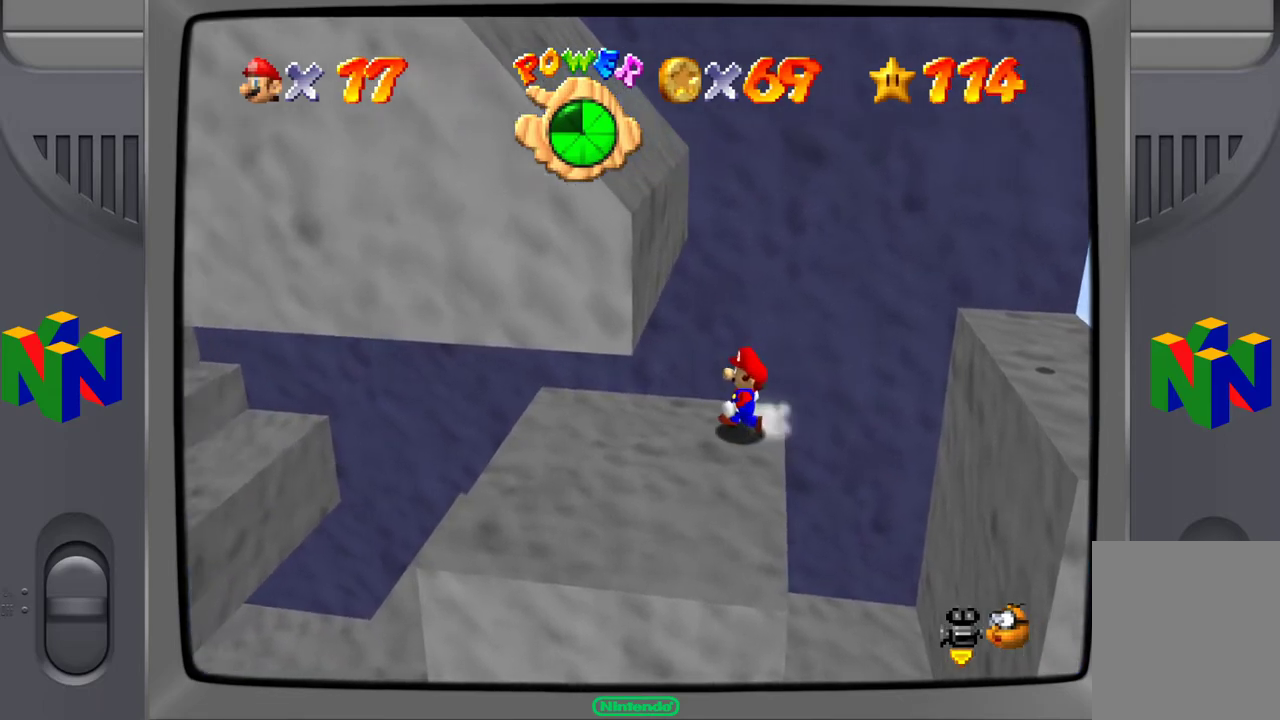
{"buttons": [], "left_stick": "left", "events": [[217, "left_stick", "left"]]}
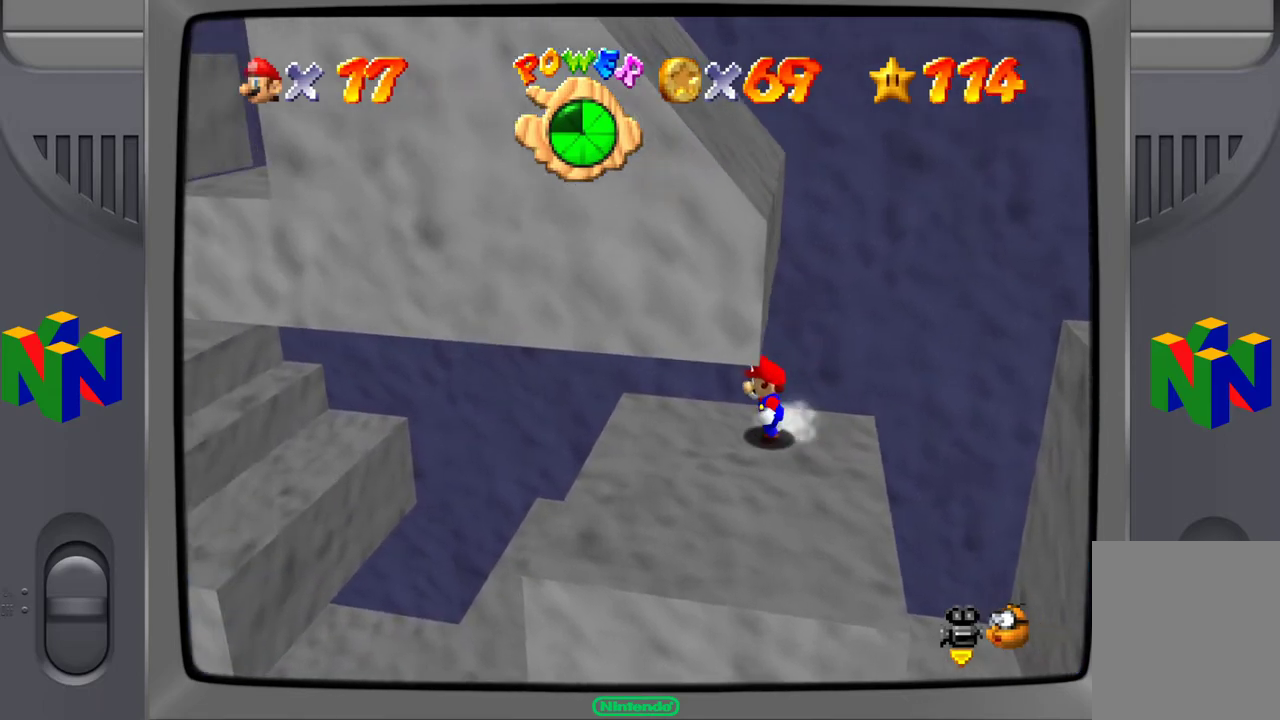
{"buttons": ["A", "Z"], "left_stick": "left", "events": [[367, "Z", "down"], [400, "A", "down"]]}
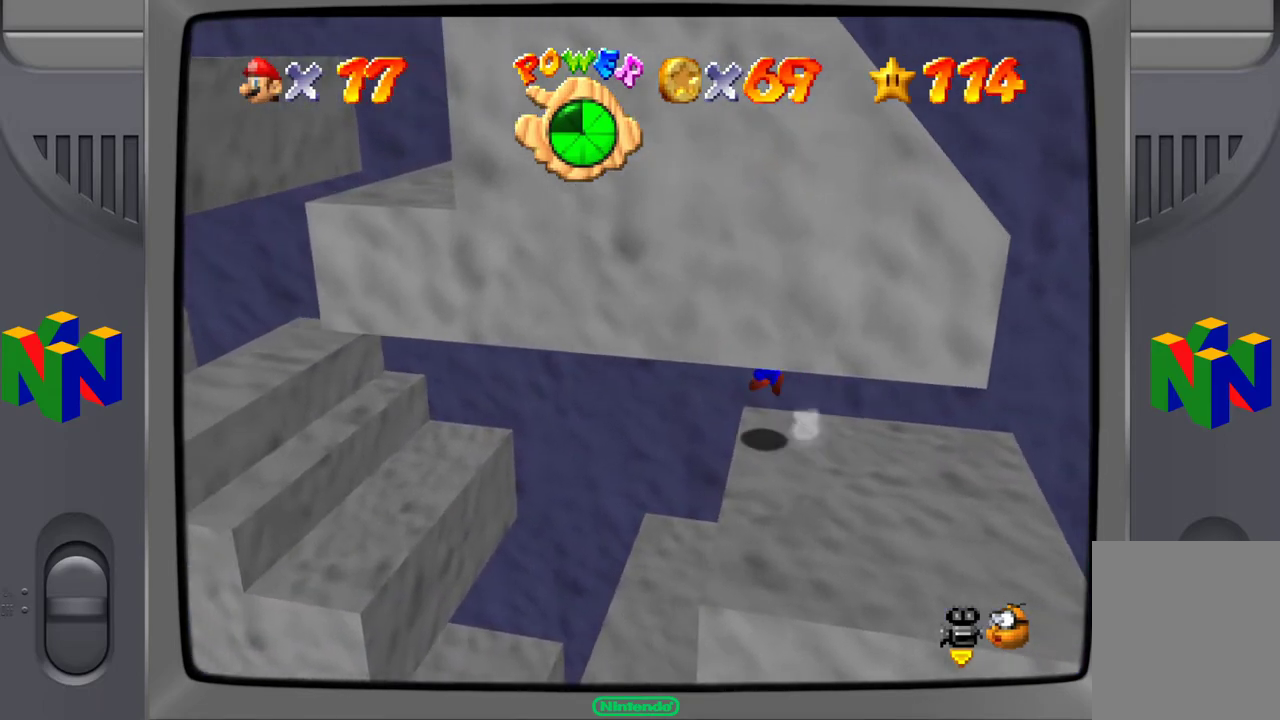
{"buttons": [], "left_stick": "left", "events": [[33, "A", "up"], [33, "Z", "up"]]}
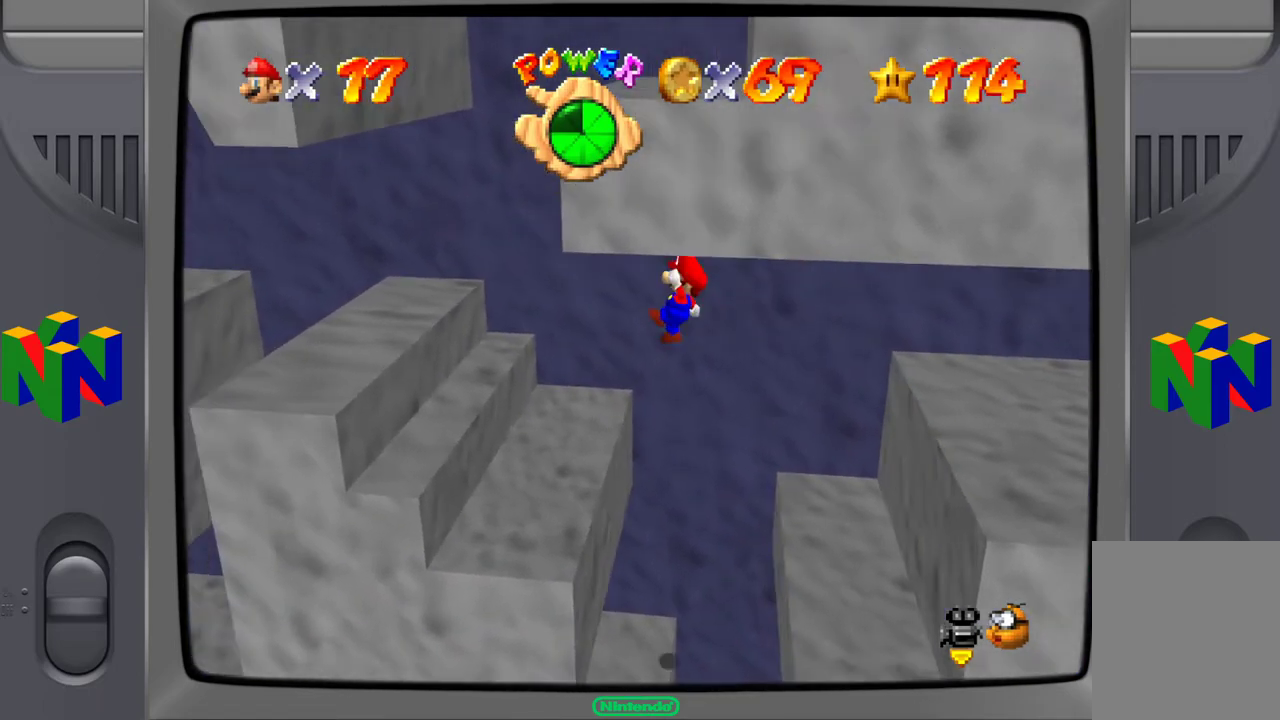
{"buttons": [], "left_stick": "center", "events": [[17, "left_stick", "center"], [167, "left_stick", "right"], [417, "left_stick", "center"]]}
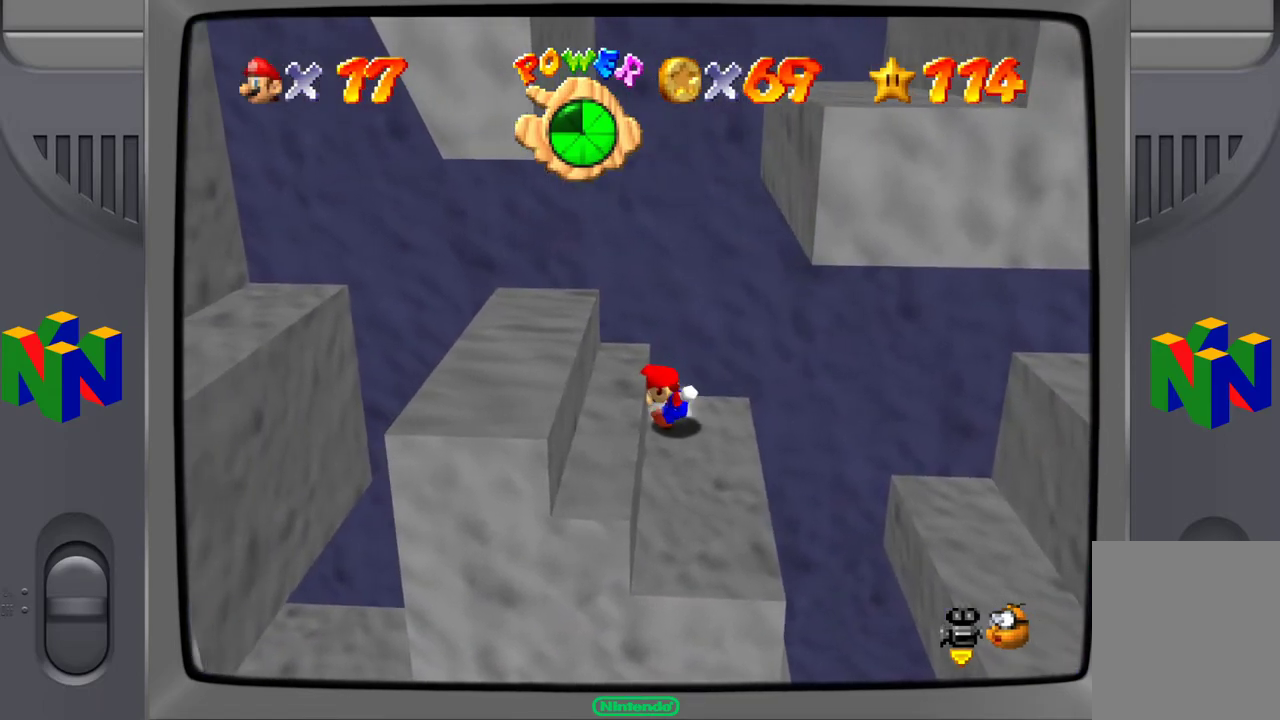
{"buttons": [], "left_stick": "center", "events": []}
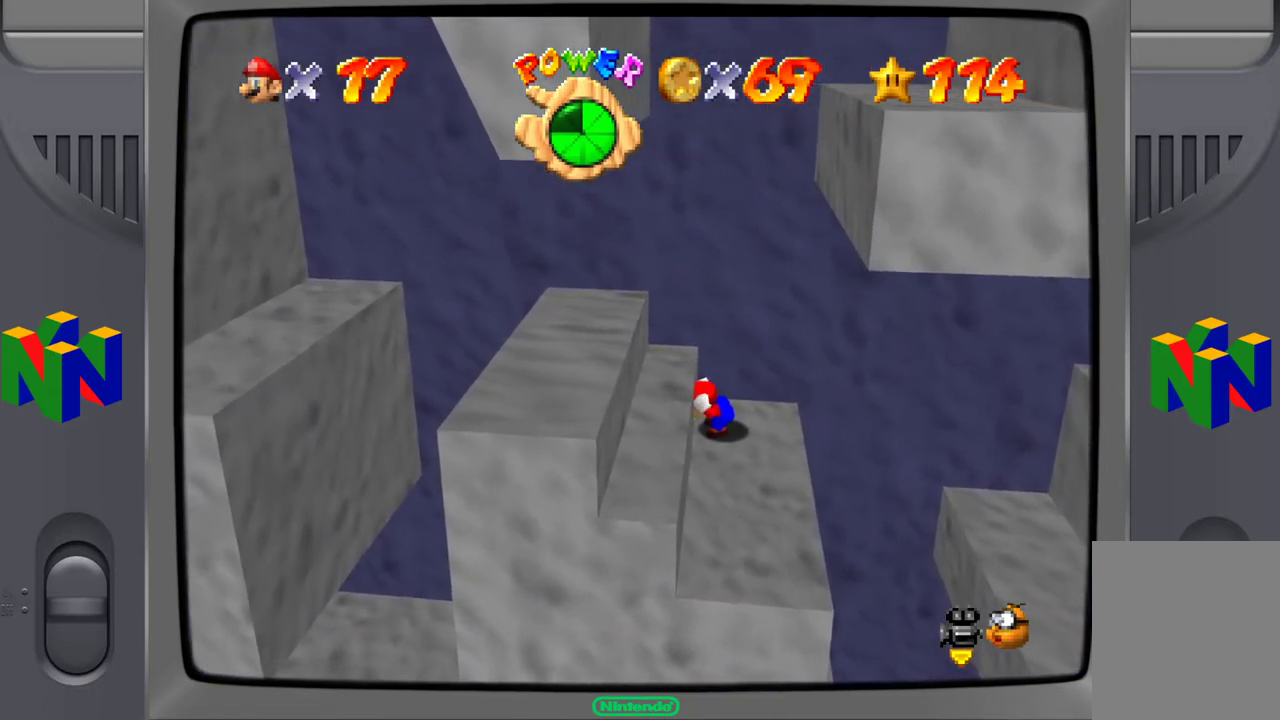
{"buttons": [], "left_stick": "center", "events": []}
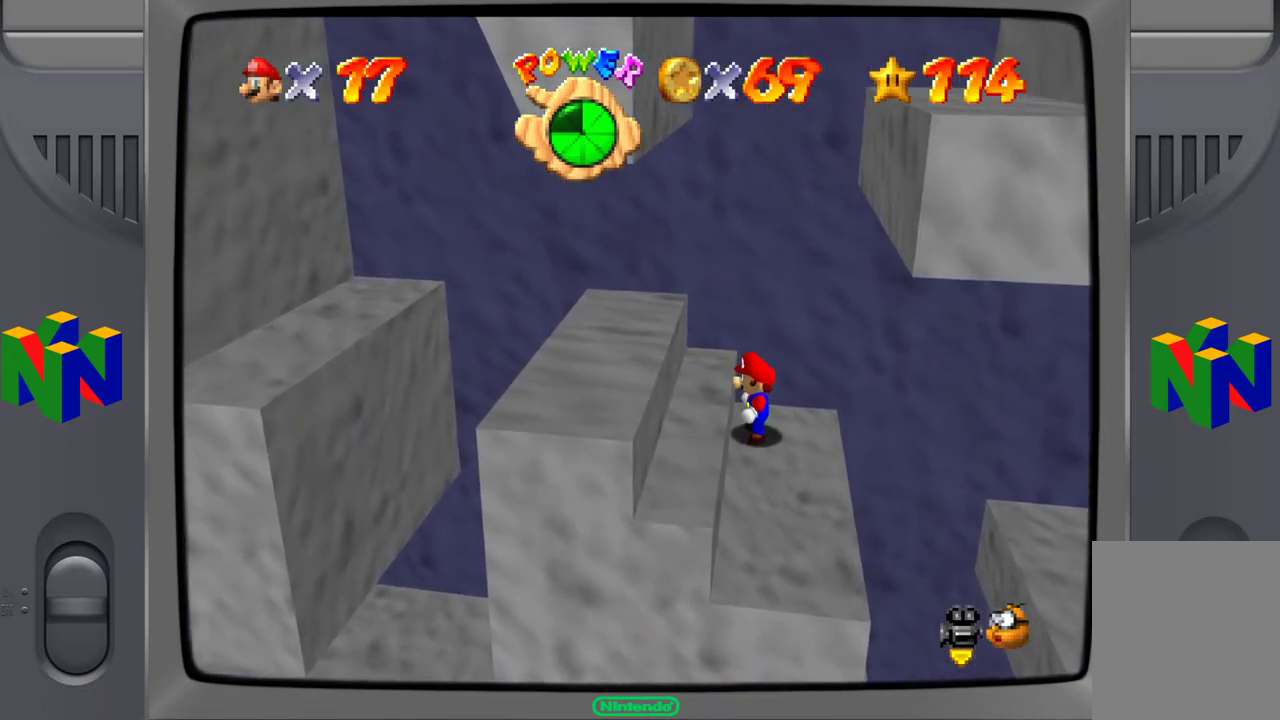
{"buttons": ["Z"], "left_stick": "center", "events": [[133, "Z", "down"]]}
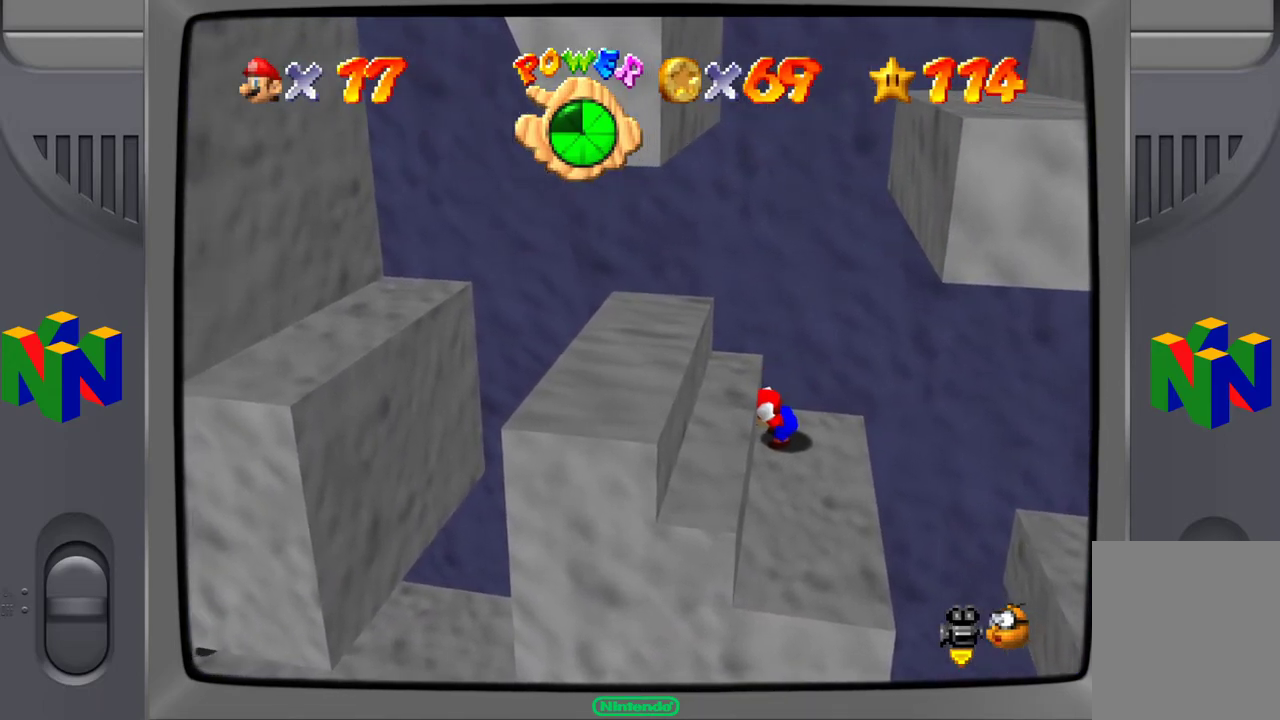
{"buttons": ["A"], "left_stick": "right", "events": [[50, "A", "down"], [317, "Z", "up"], [500, "left_stick", "right"]]}
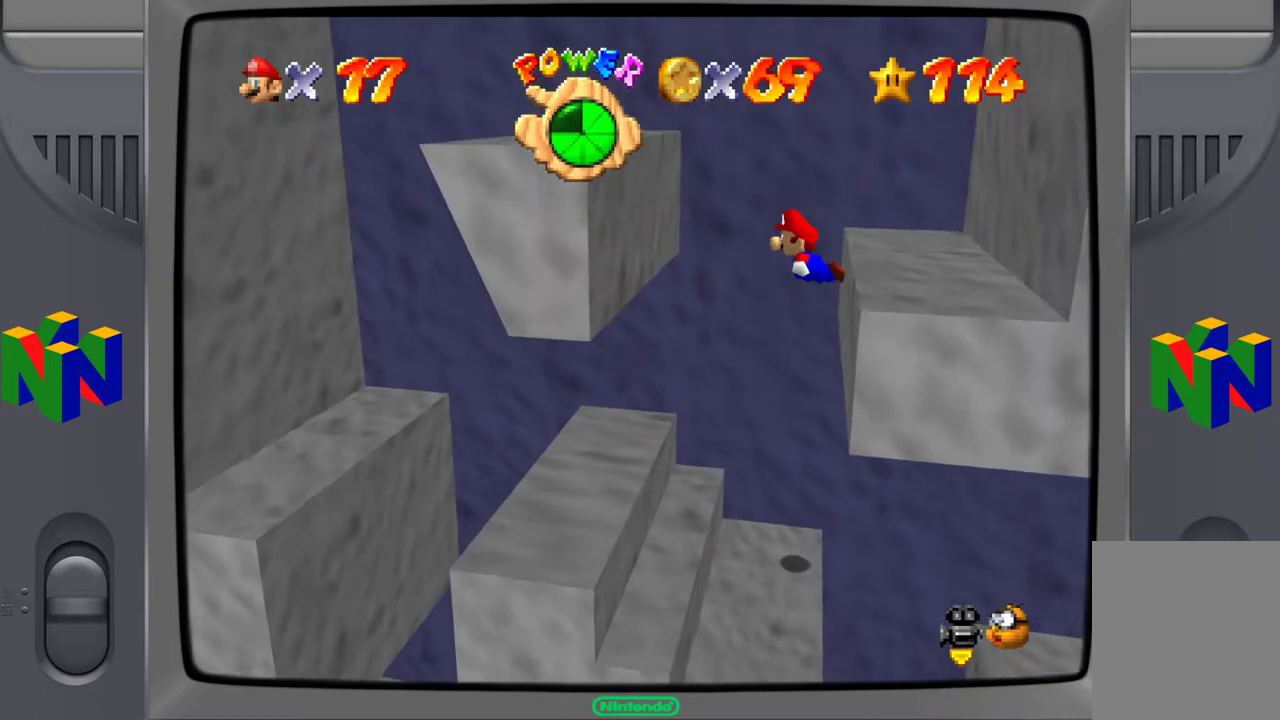
{"buttons": [], "left_stick": "right", "events": [[100, "A", "up"]]}
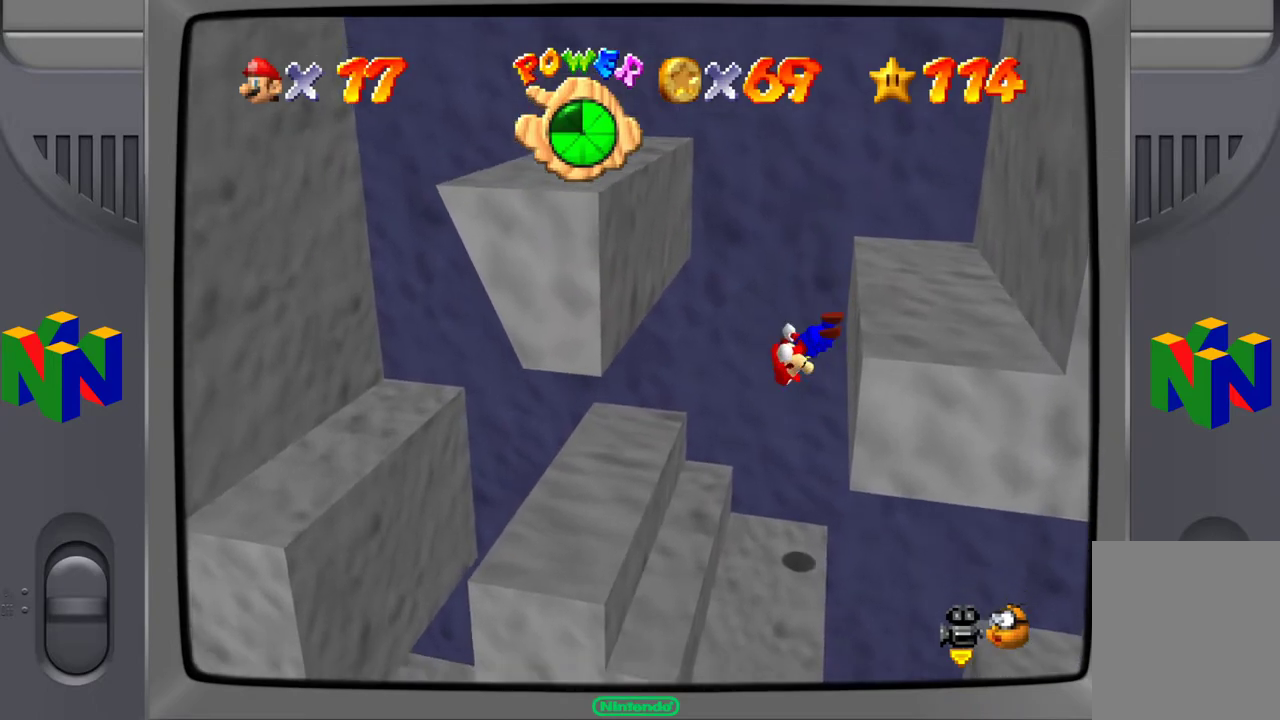
{"buttons": [], "left_stick": "center", "events": [[100, "left_stick", "center"], [200, "left_stick", "left"], [433, "left_stick", "center"]]}
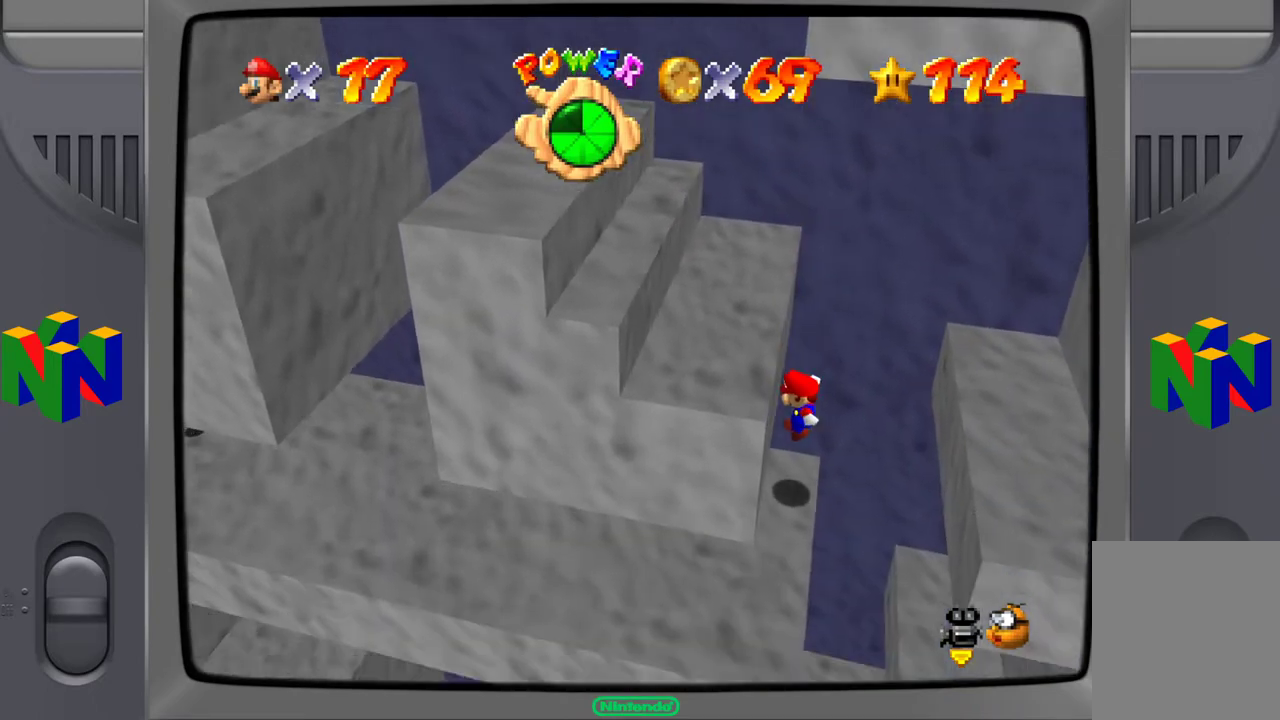
{"buttons": [], "left_stick": "center", "events": [[83, "left_stick", "left"], [267, "left_stick", "center"]]}
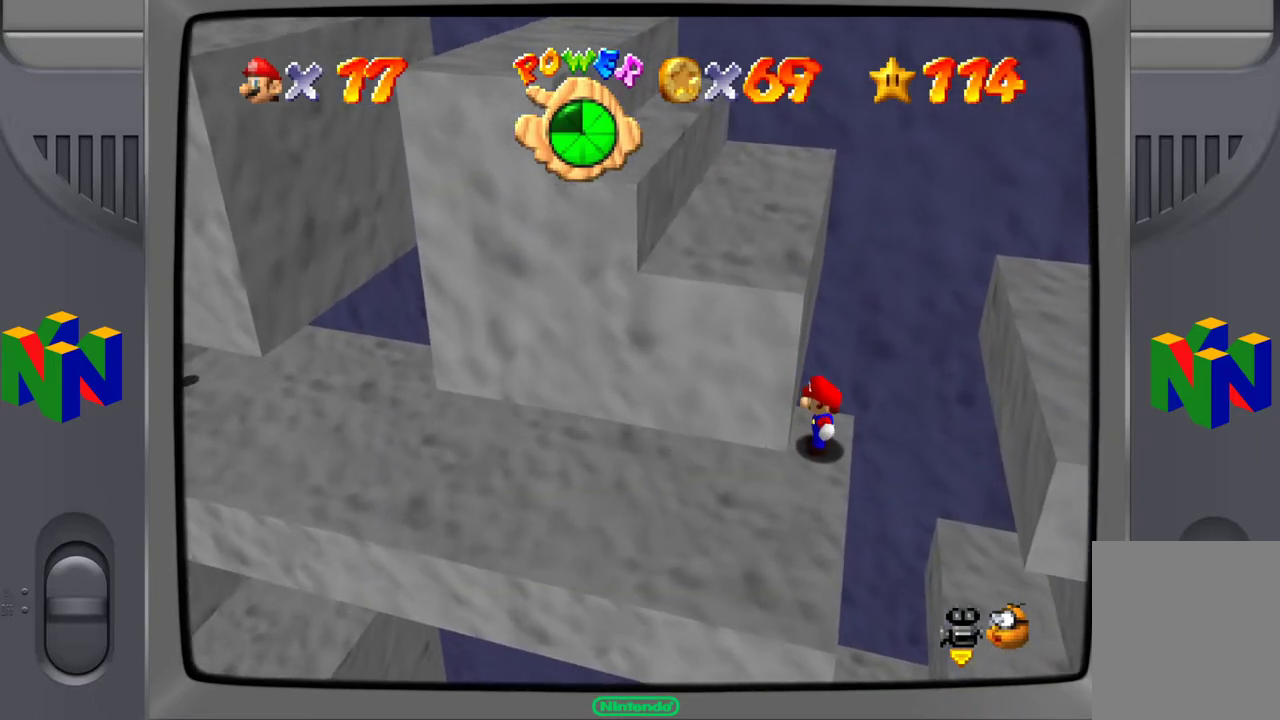
{"buttons": [], "left_stick": "center", "events": []}
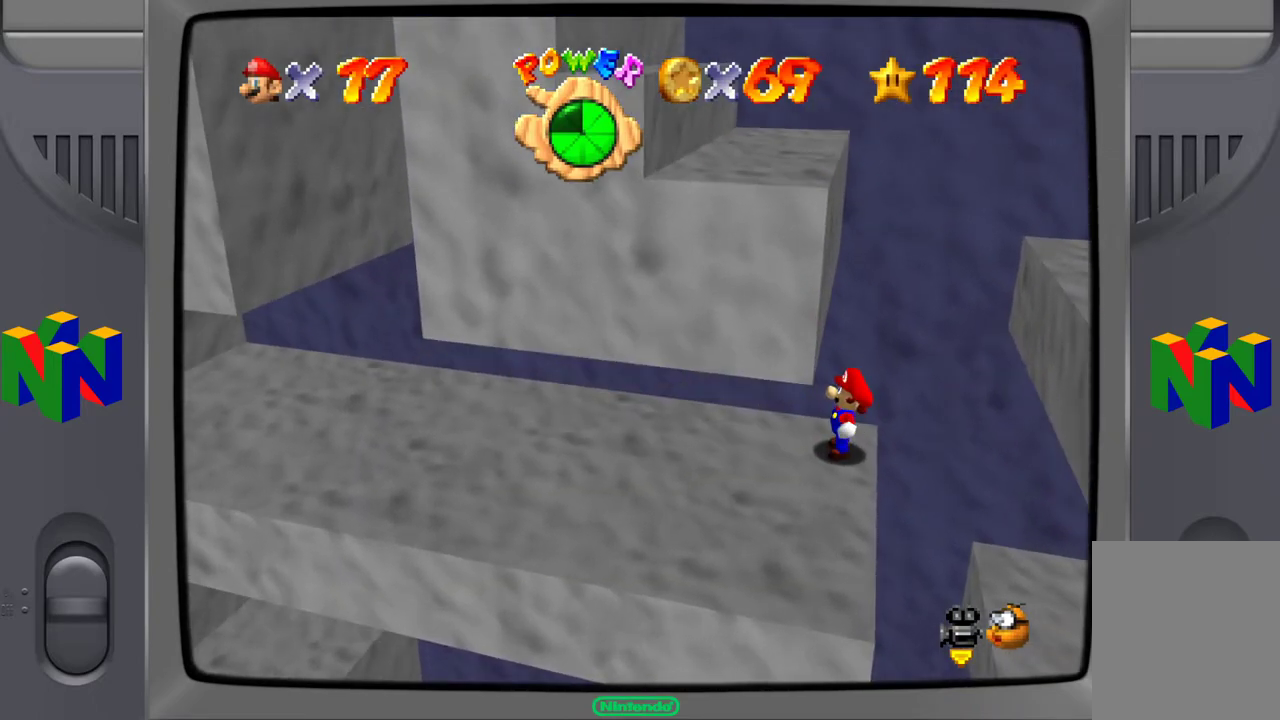
{"buttons": ["Z"], "left_stick": "center", "events": [[367, "Z", "down"]]}
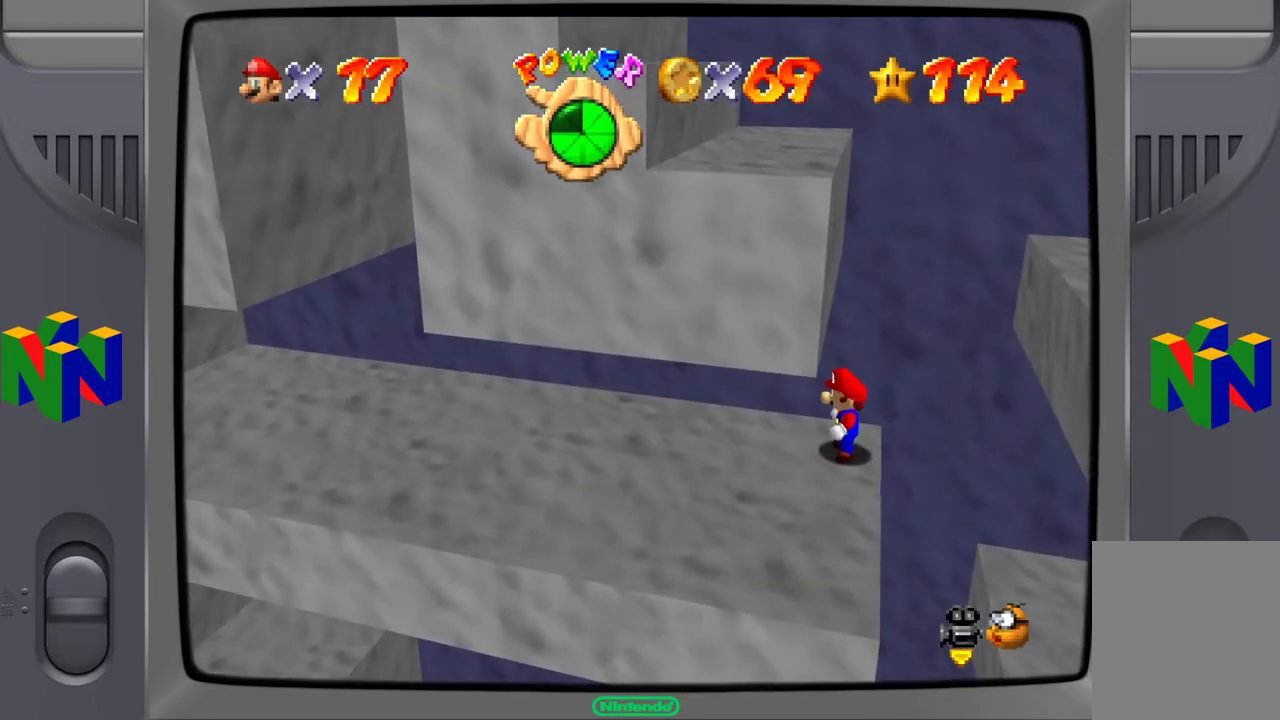
{"buttons": ["A", "Z"], "left_stick": "center", "events": [[400, "A", "down"]]}
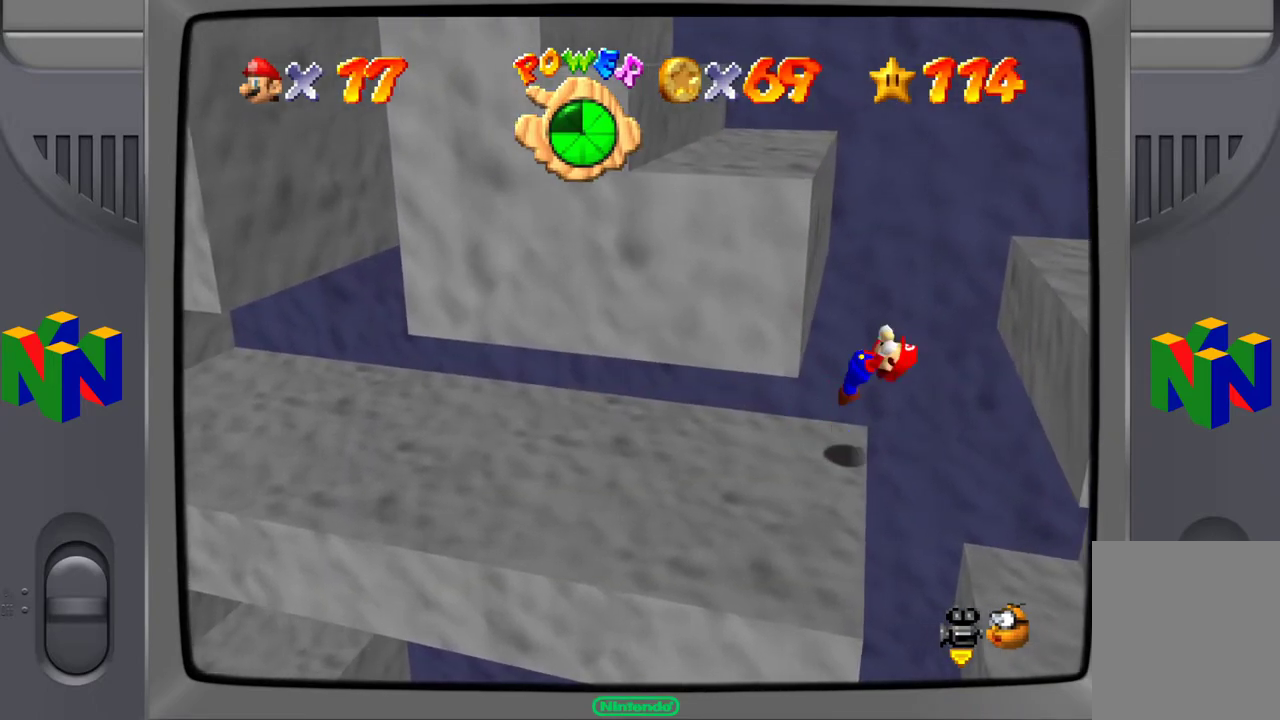
{"buttons": ["A"], "left_stick": "left", "events": [[167, "left_stick", "left"], [267, "Z", "up"]]}
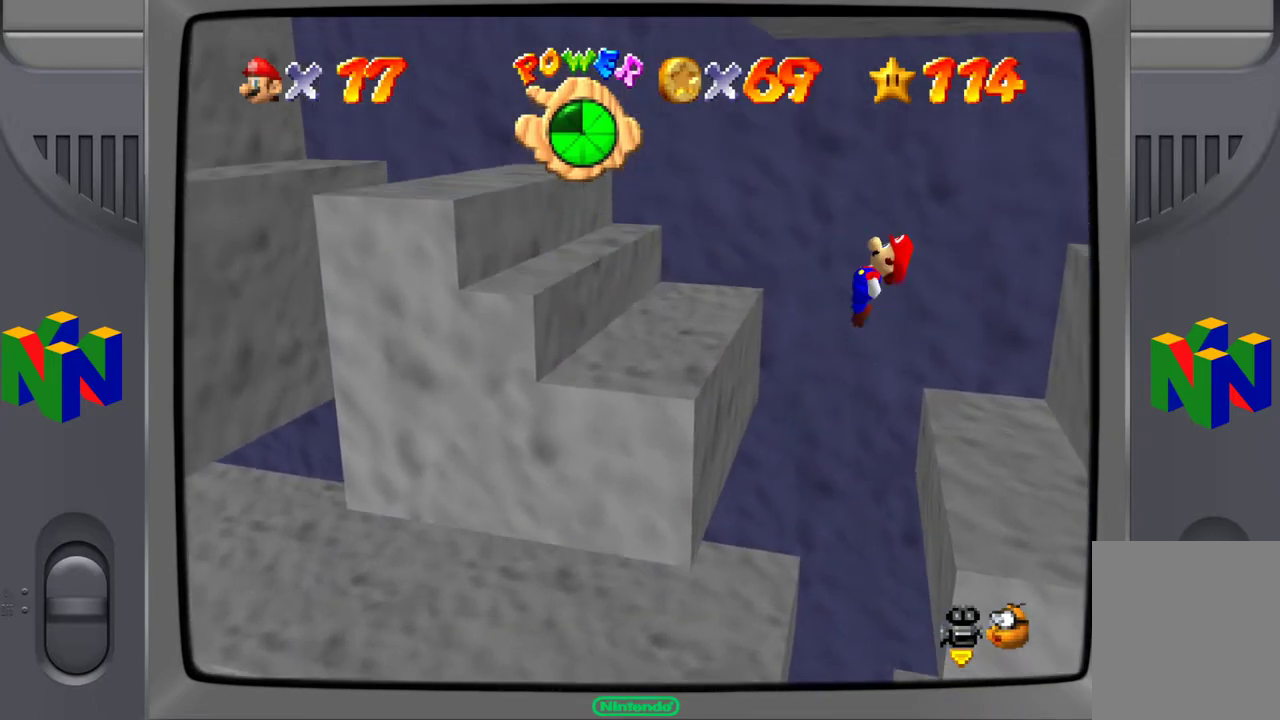
{"buttons": [], "left_stick": "left", "events": [[83, "A", "up"]]}
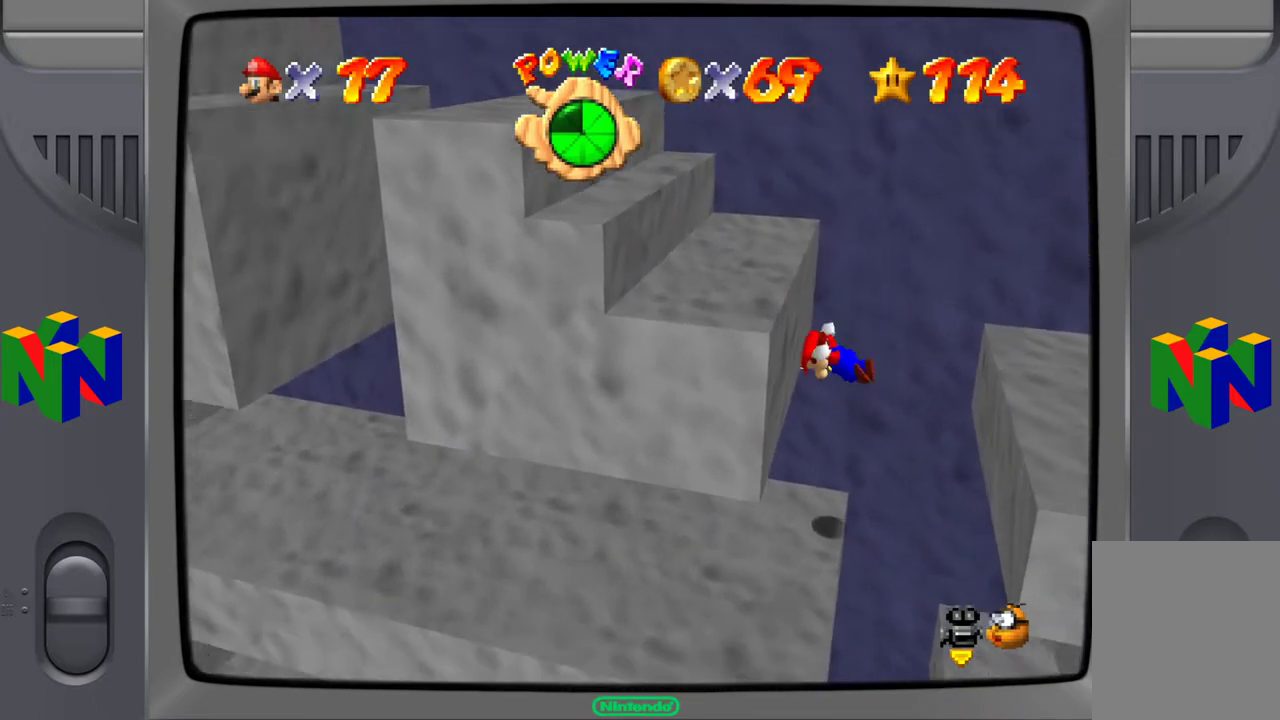
{"buttons": [], "left_stick": "left", "events": []}
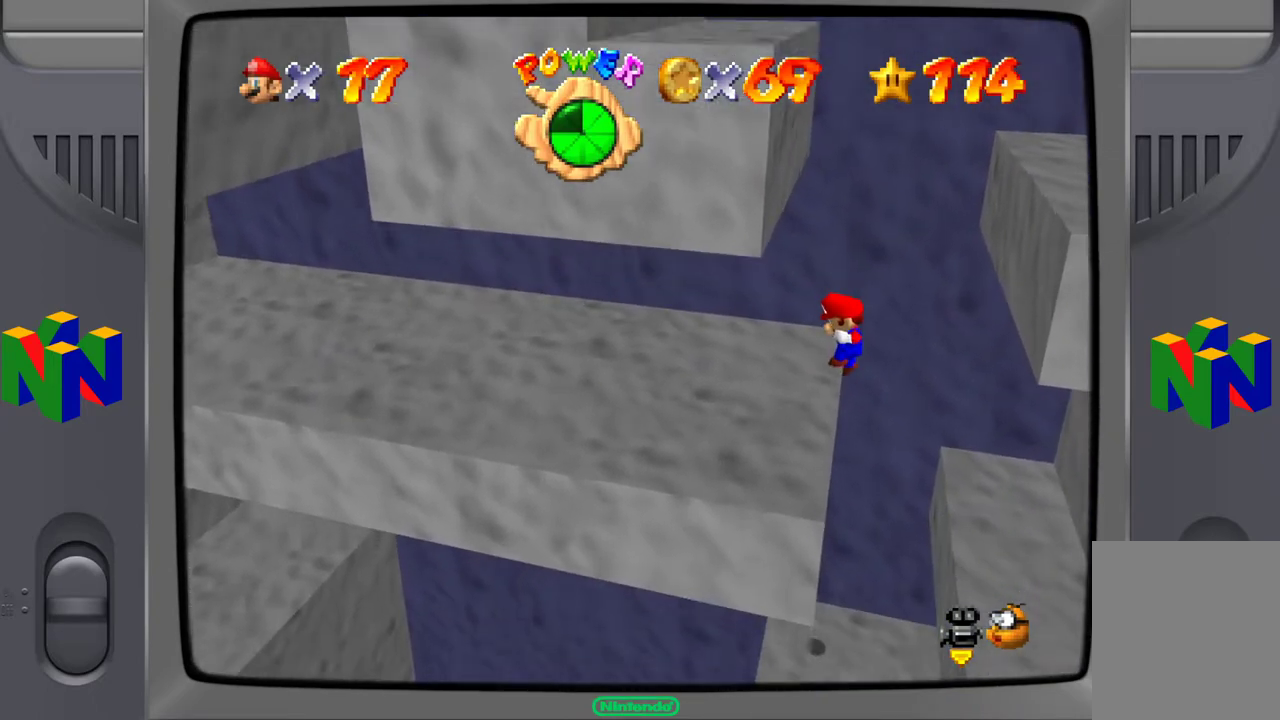
{"buttons": [], "left_stick": "left", "events": [[283, "A", "down"], [500, "A", "up"]]}
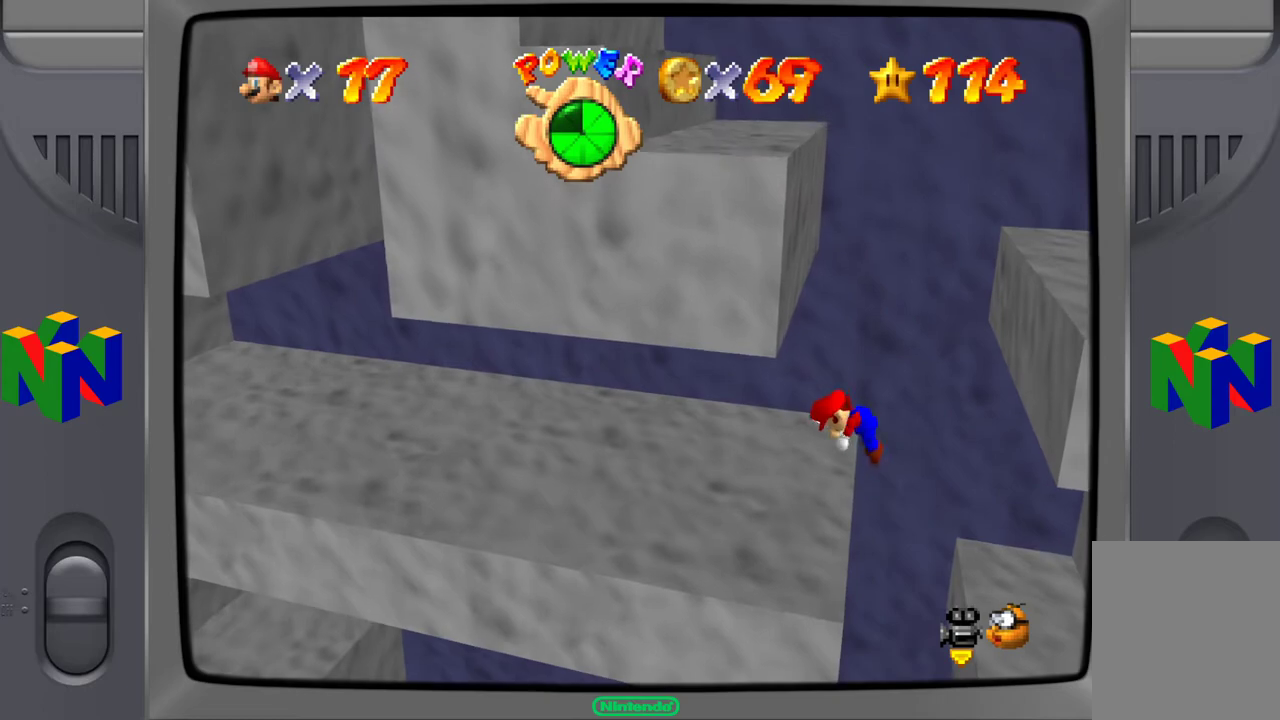
{"buttons": [], "left_stick": "left", "events": []}
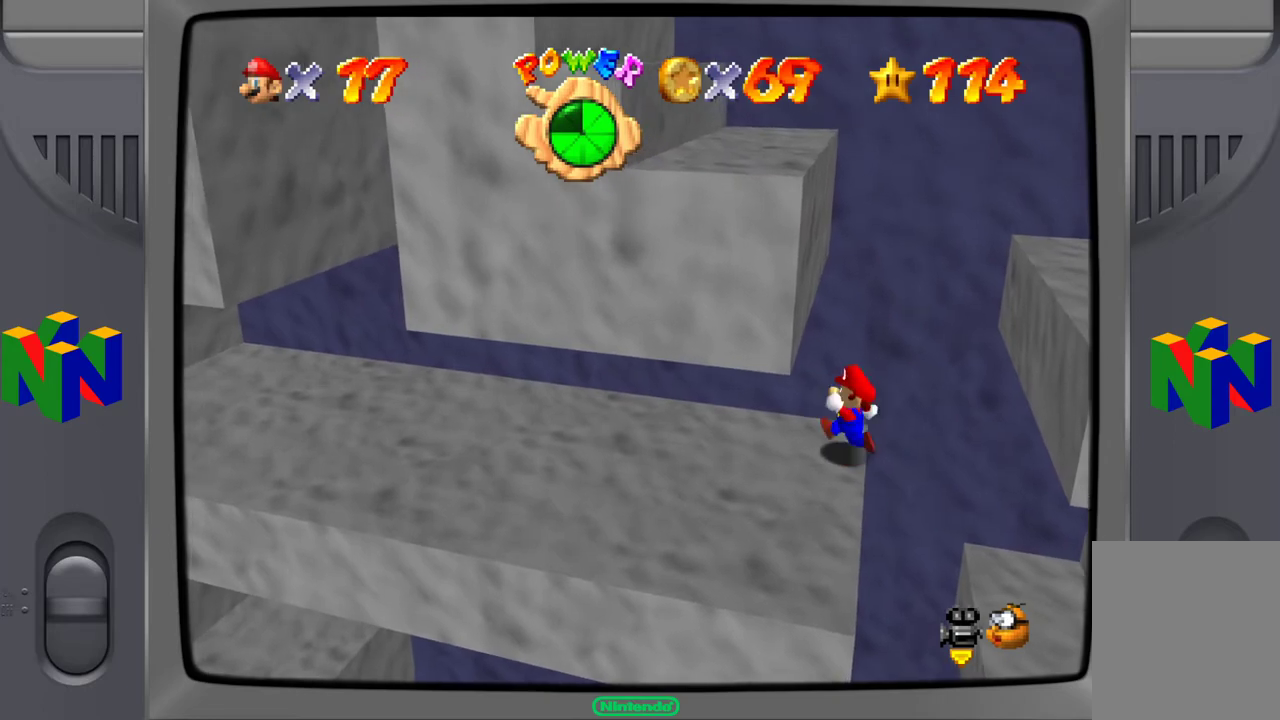
{"buttons": [], "left_stick": "left", "events": []}
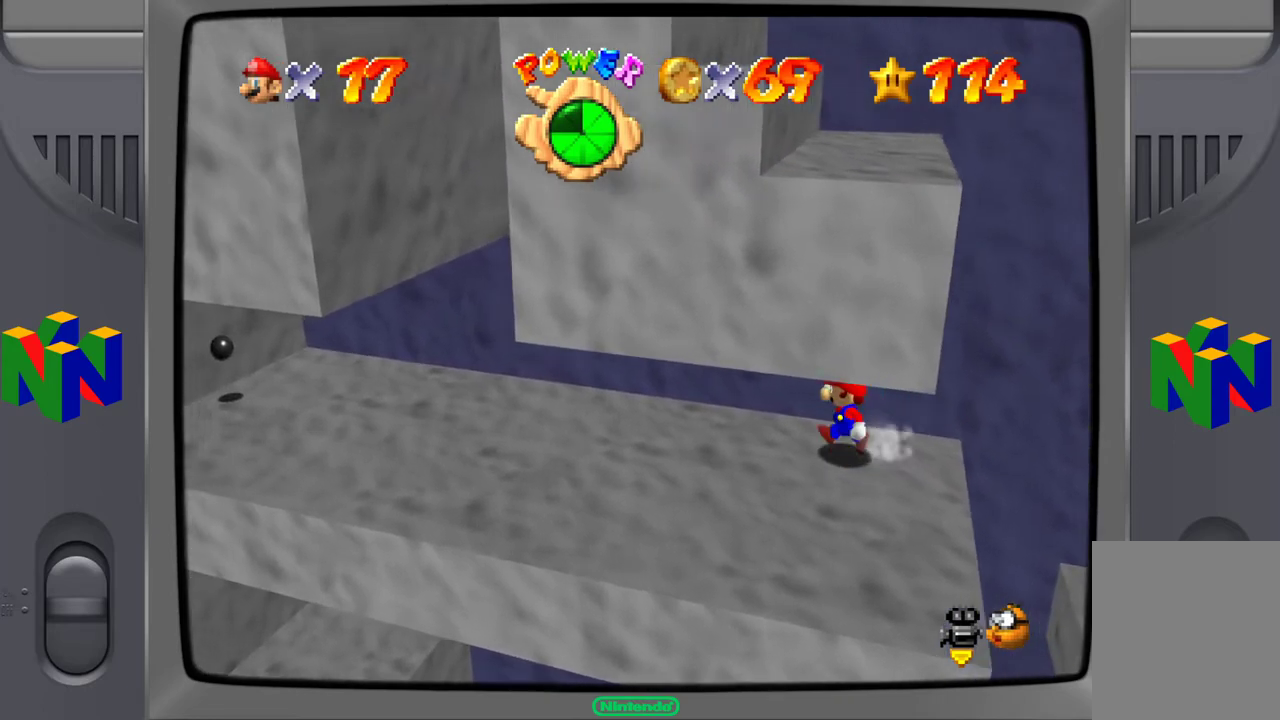
{"buttons": [], "left_stick": "left", "events": []}
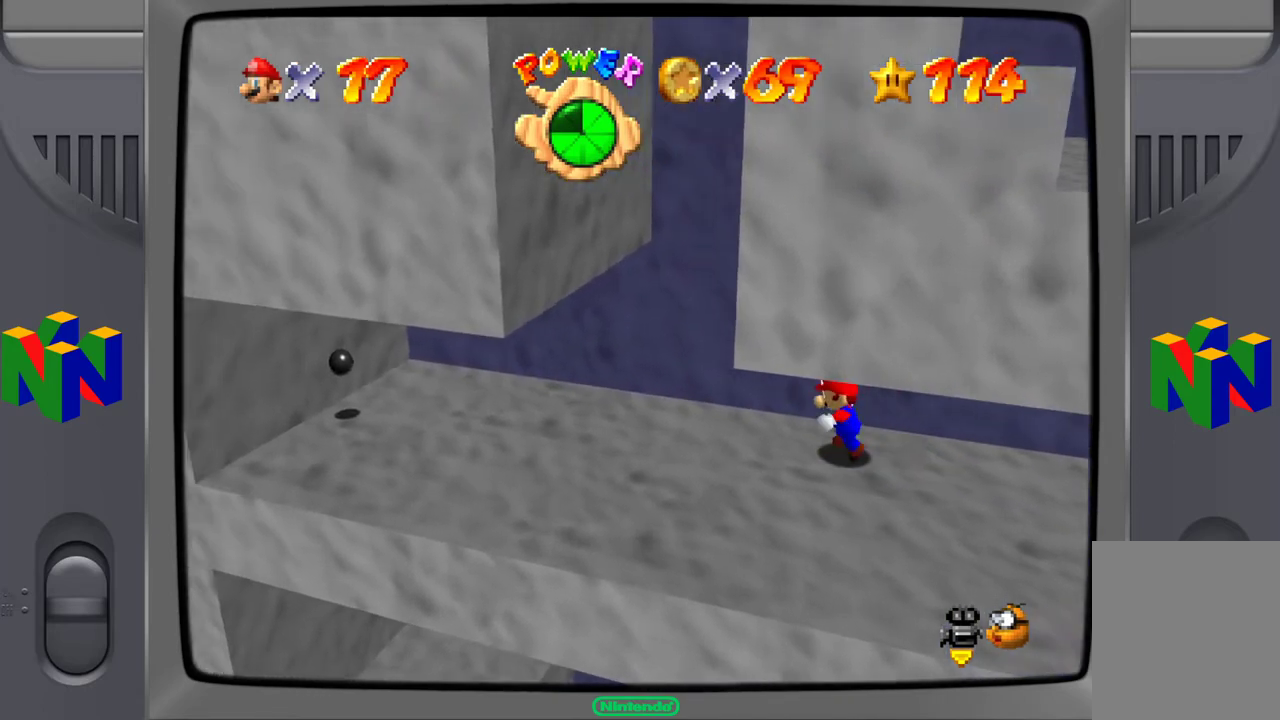
{"buttons": ["A"], "left_stick": "center", "events": [[200, "A", "down"], [500, "left_stick", "center"]]}
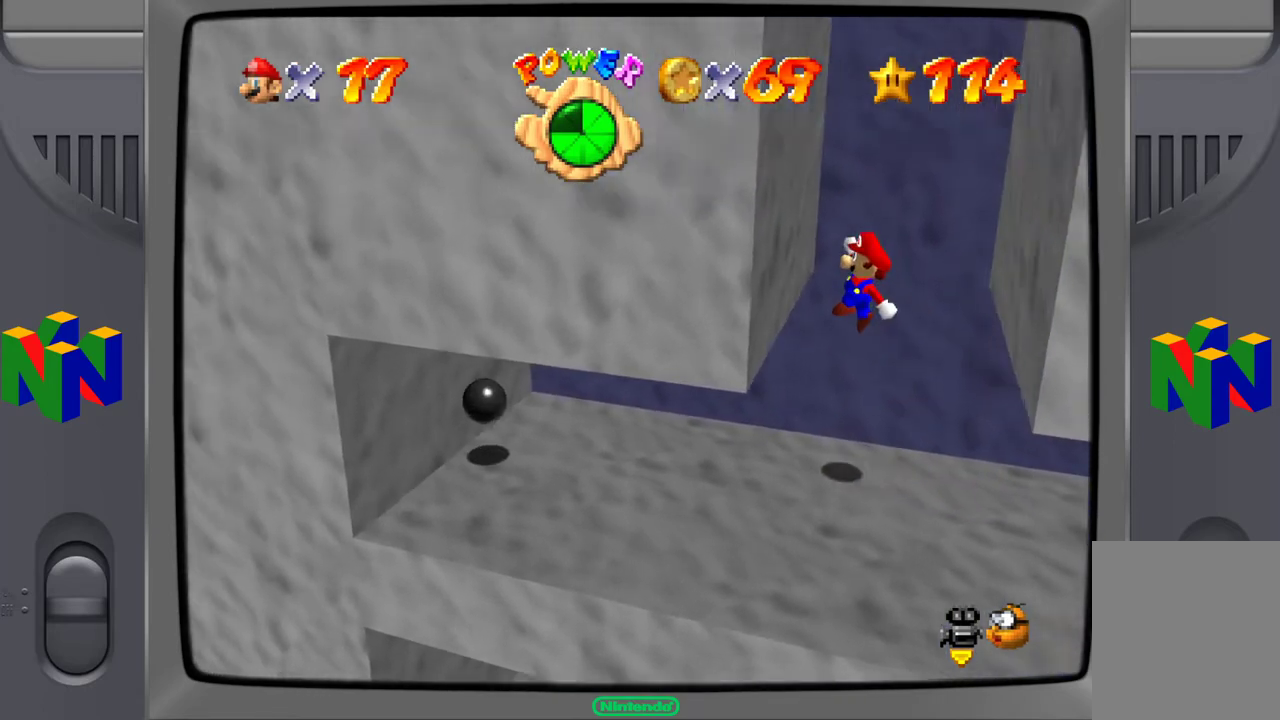
{"buttons": [], "left_stick": "right", "events": [[17, "A", "up"], [150, "left_stick", "right"], [167, "A", "down"], [500, "A", "up"]]}
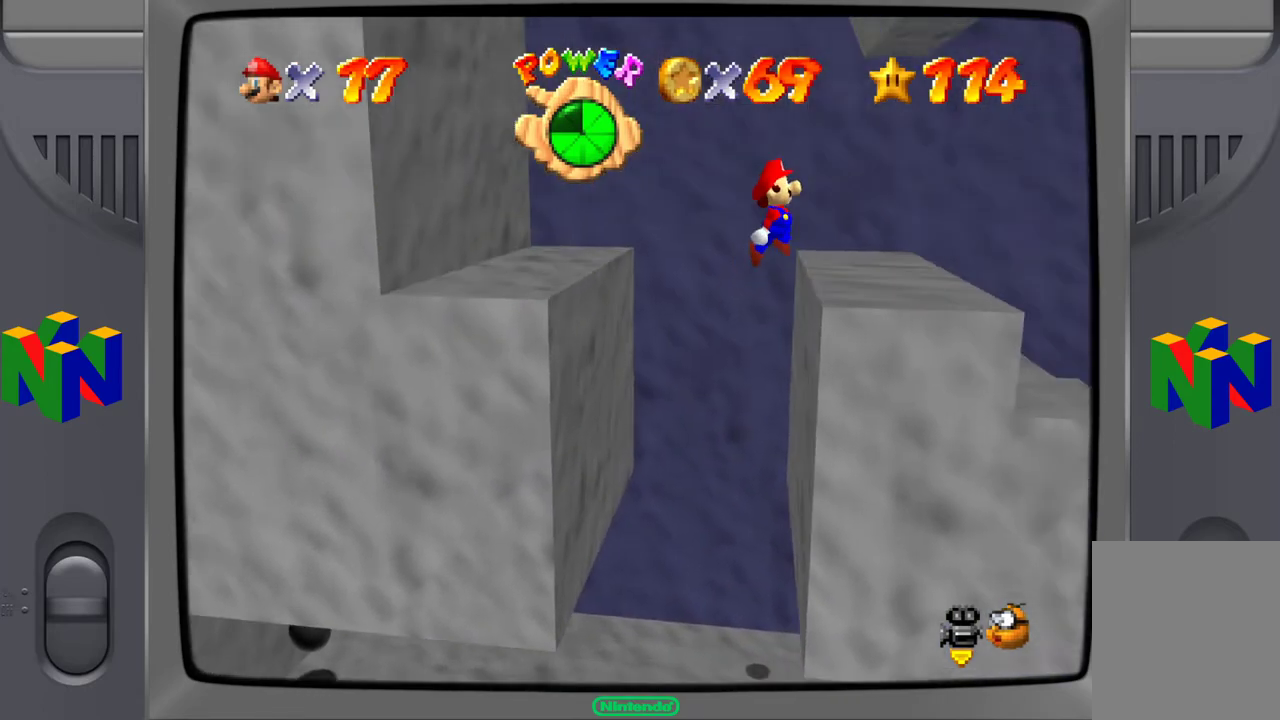
{"buttons": [], "left_stick": "down-left", "events": [[50, "left_stick", "center"], [117, "left_stick", "down-left"], [150, "A", "down"], [417, "A", "up"]]}